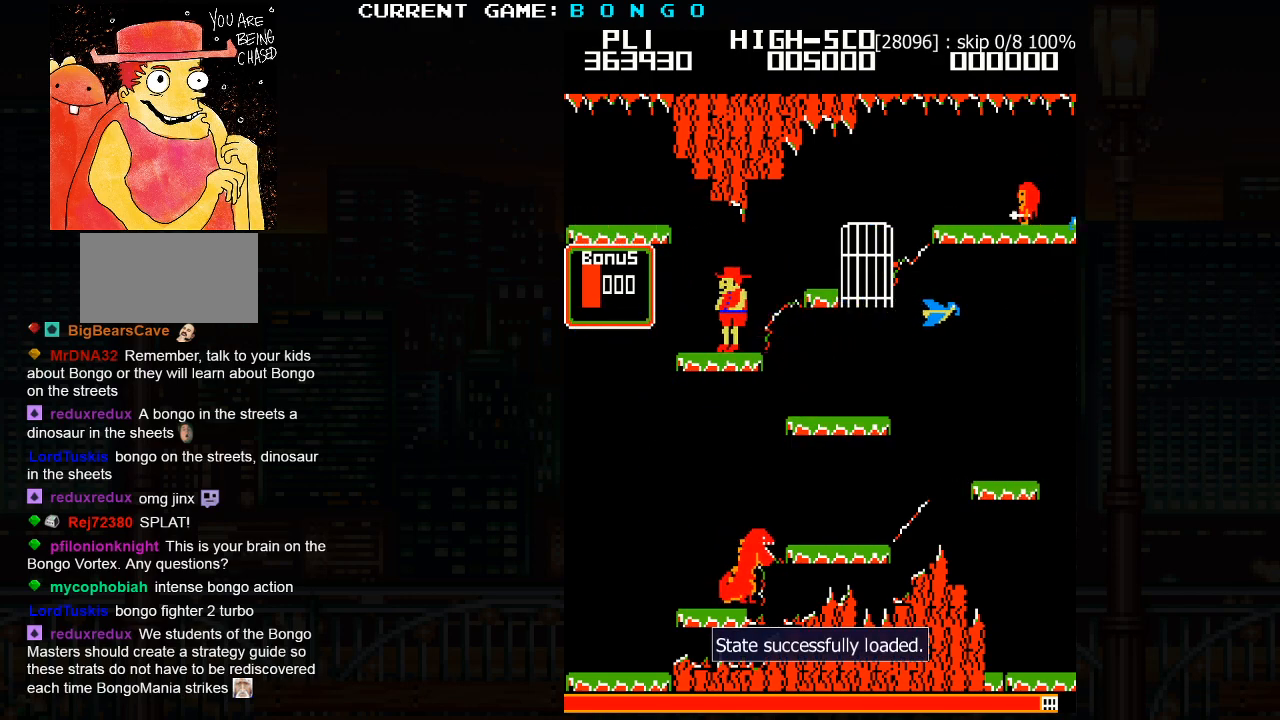
Gameplay with a controller (arcade stick); each line is a JSON object with the inputs held at the frame after it. "events" lists button and stick changes between this image and that frame as [ms after this image, input, new state], when the widget could be followed in between. Not read: L3 R3 left_stick.
{"buttons": ["SQUARE"], "events": [[367, "SQUARE", "down"]]}
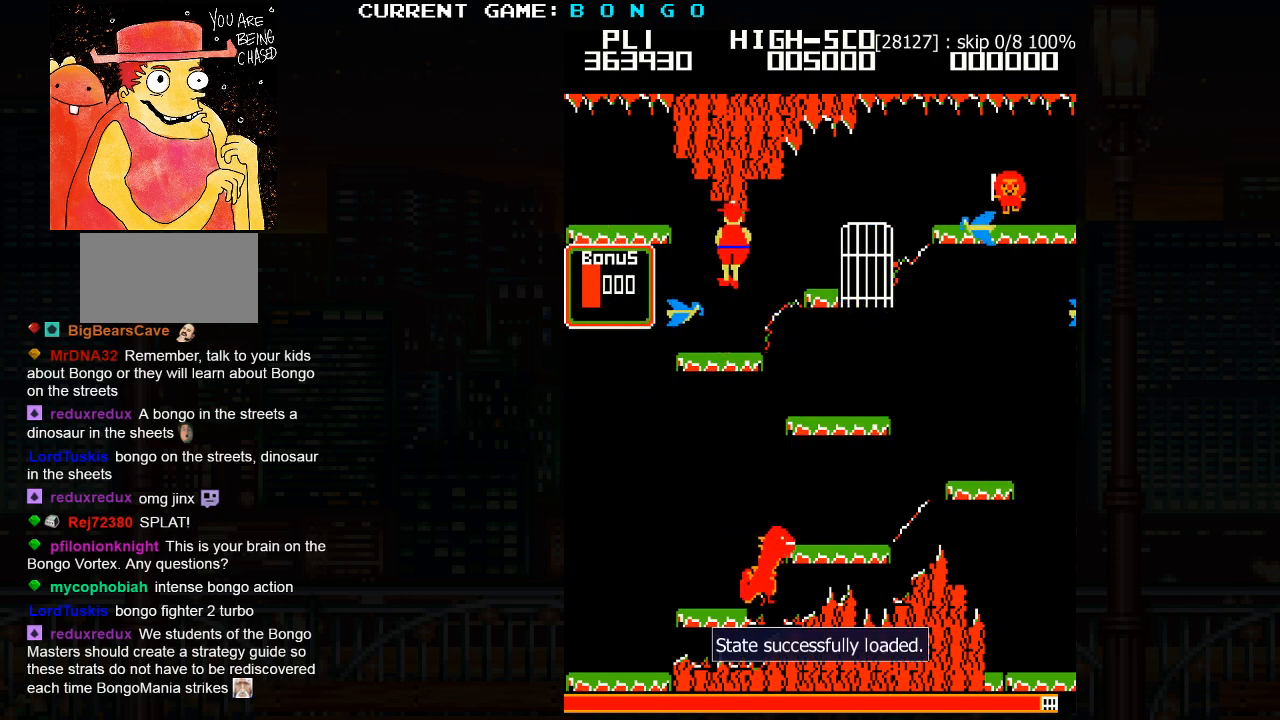
{"buttons": [], "events": [[150, "SQUARE", "up"]]}
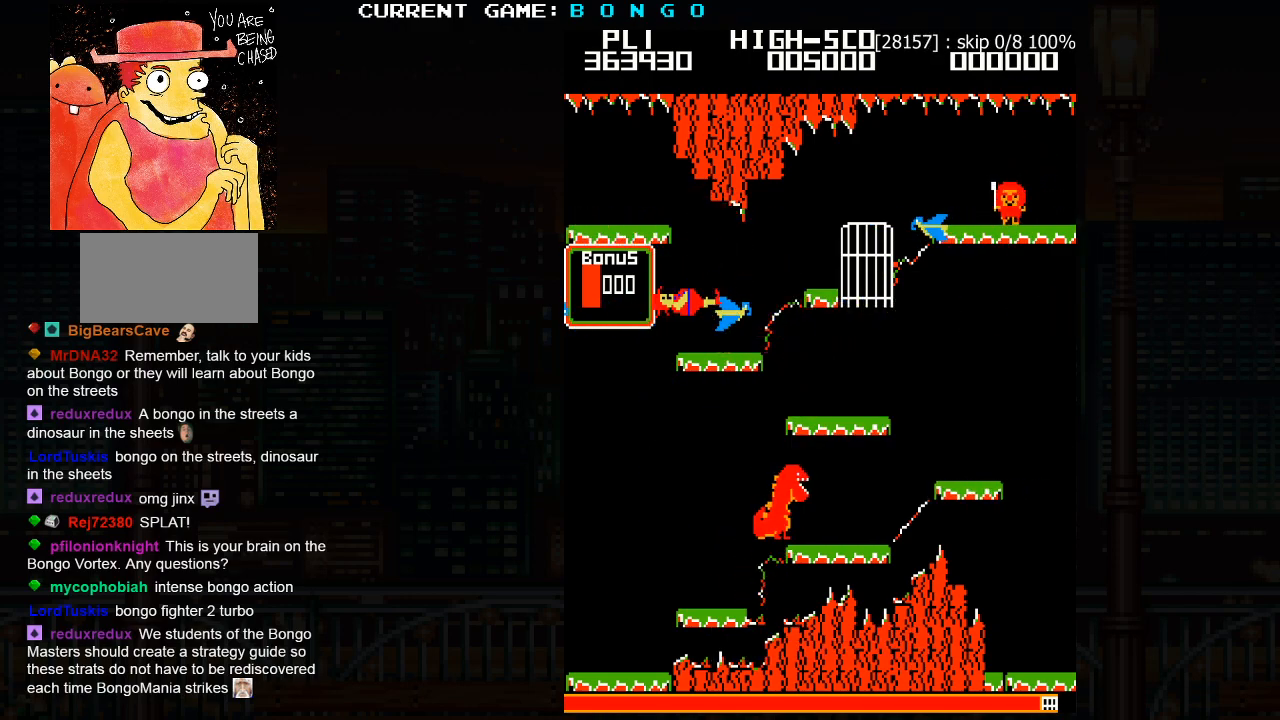
{"buttons": [], "events": []}
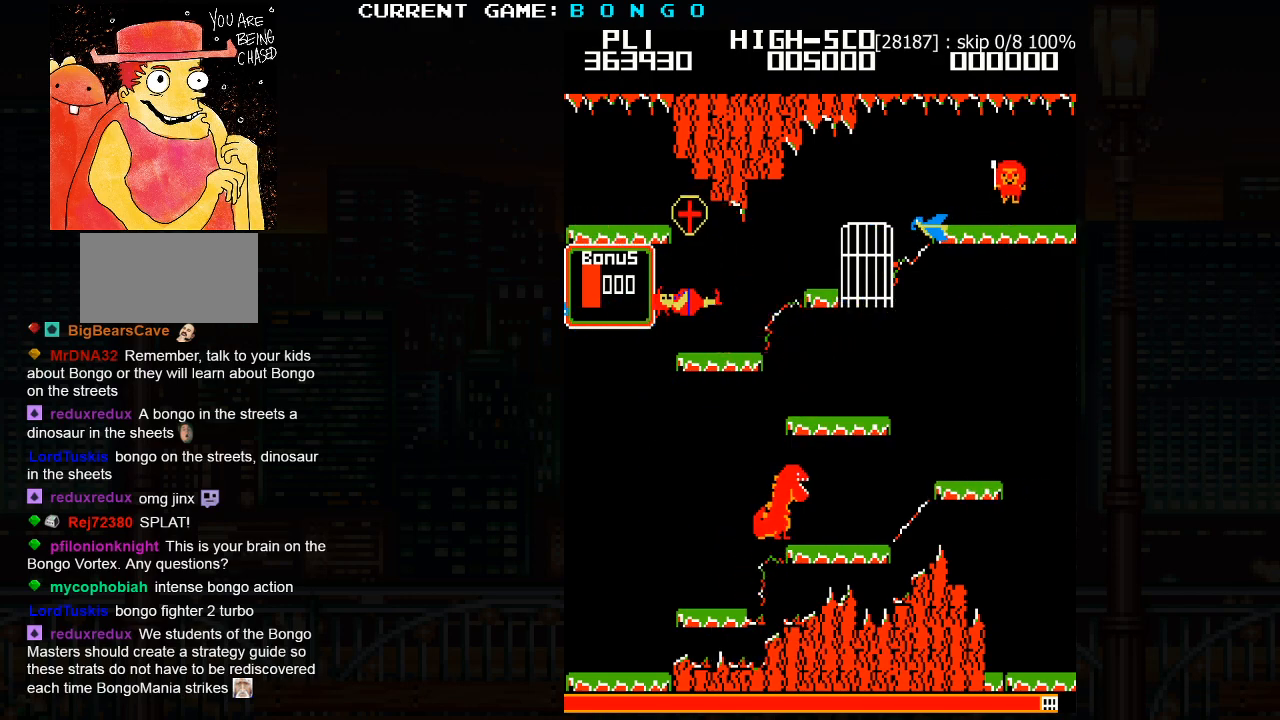
{"buttons": [], "events": []}
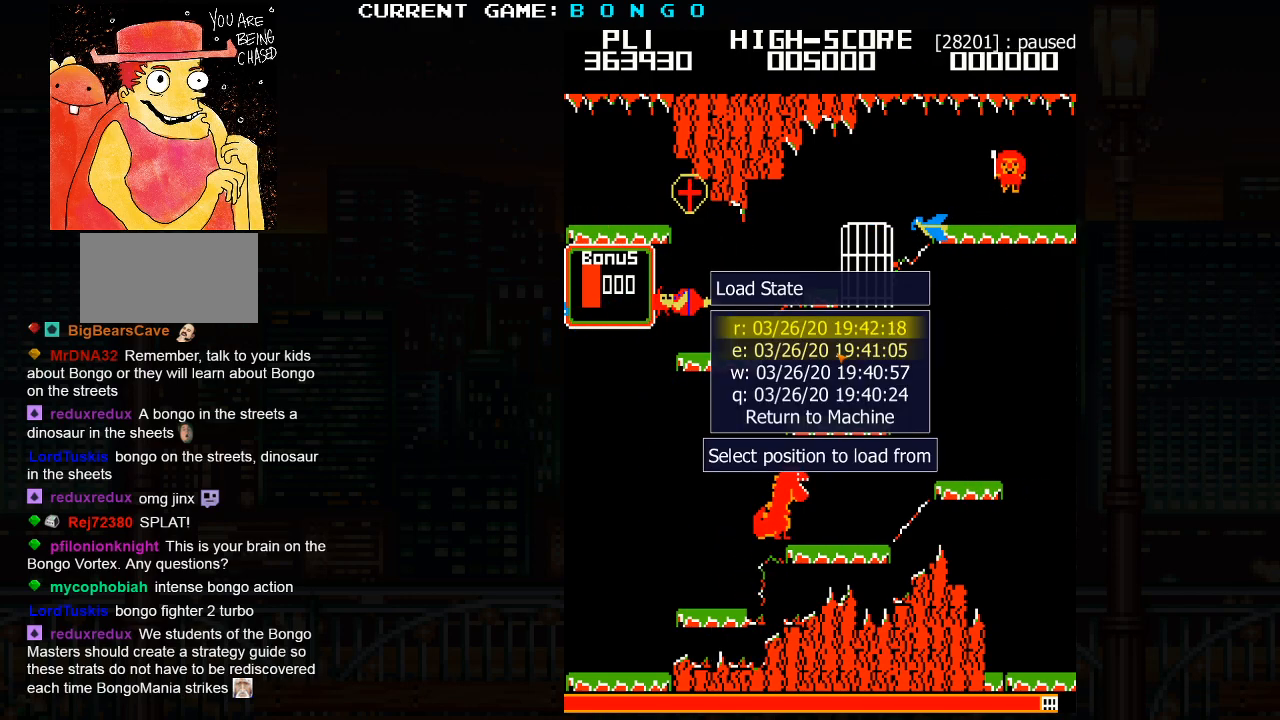
{"buttons": [], "events": []}
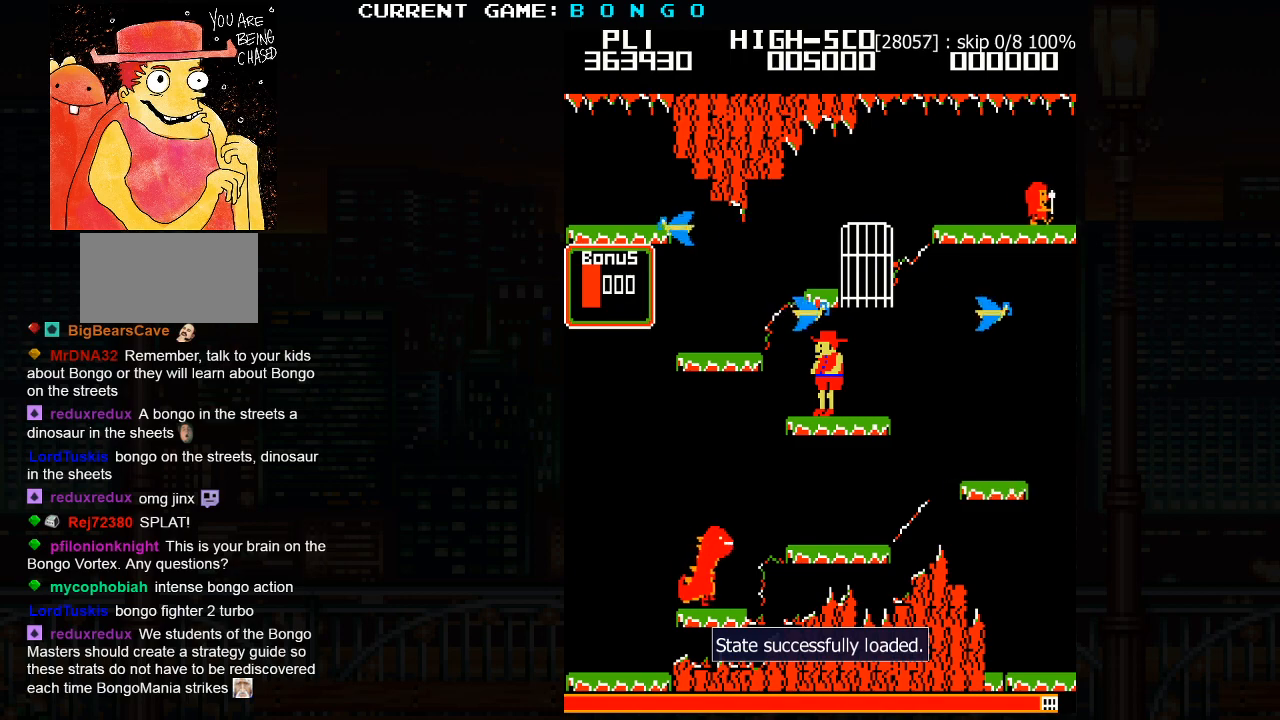
{"buttons": ["SQUARE"], "events": [[317, "SQUARE", "down"]]}
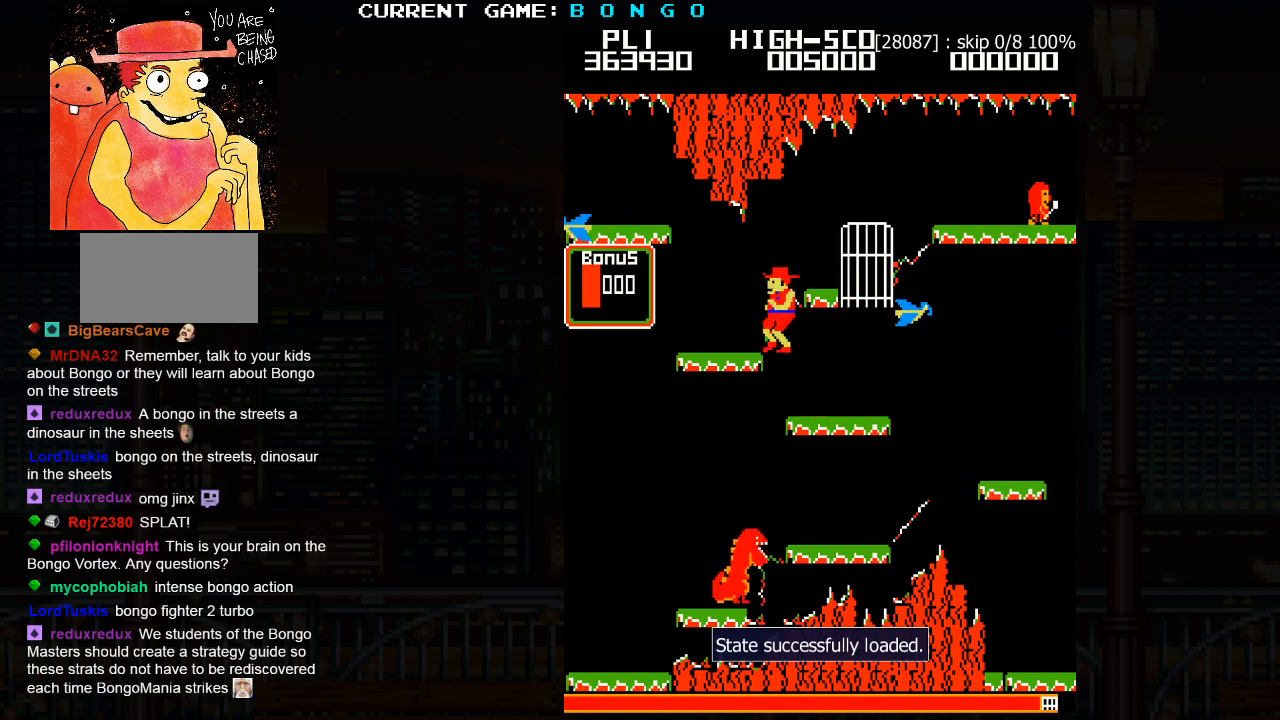
{"buttons": [], "events": [[100, "SQUARE", "up"]]}
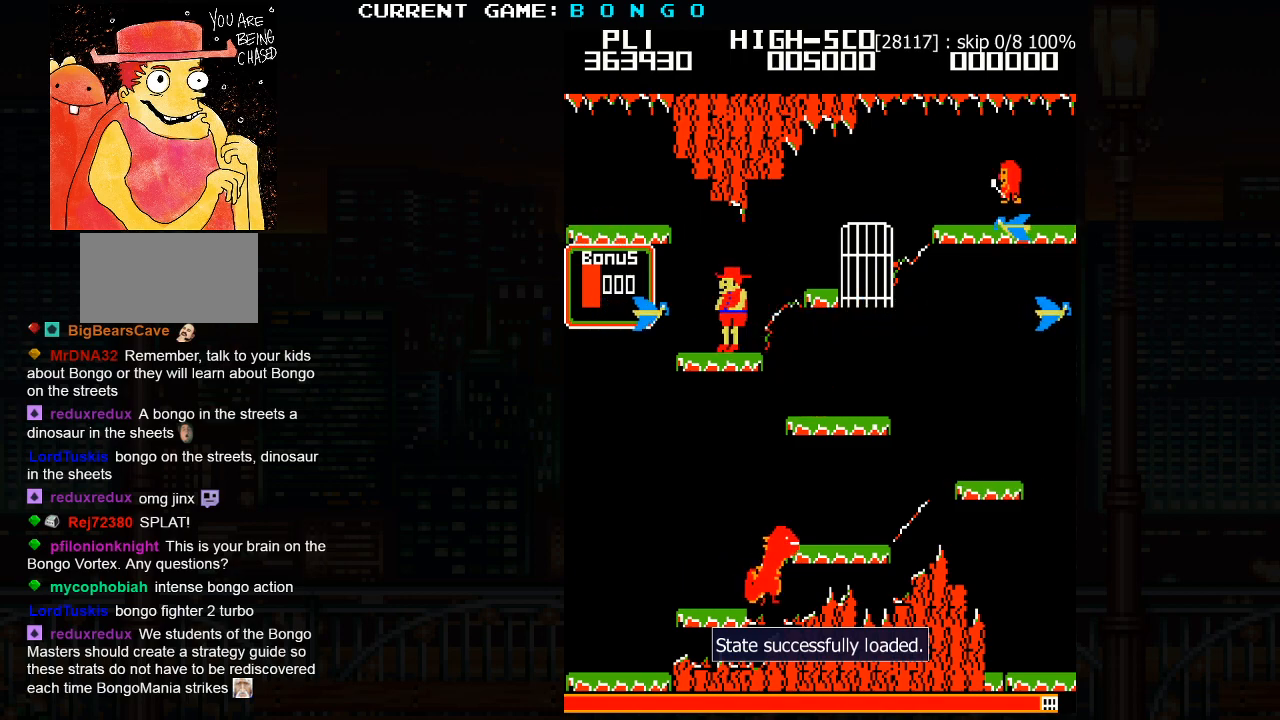
{"buttons": [], "events": [[50, "SQUARE", "down"], [433, "SQUARE", "up"]]}
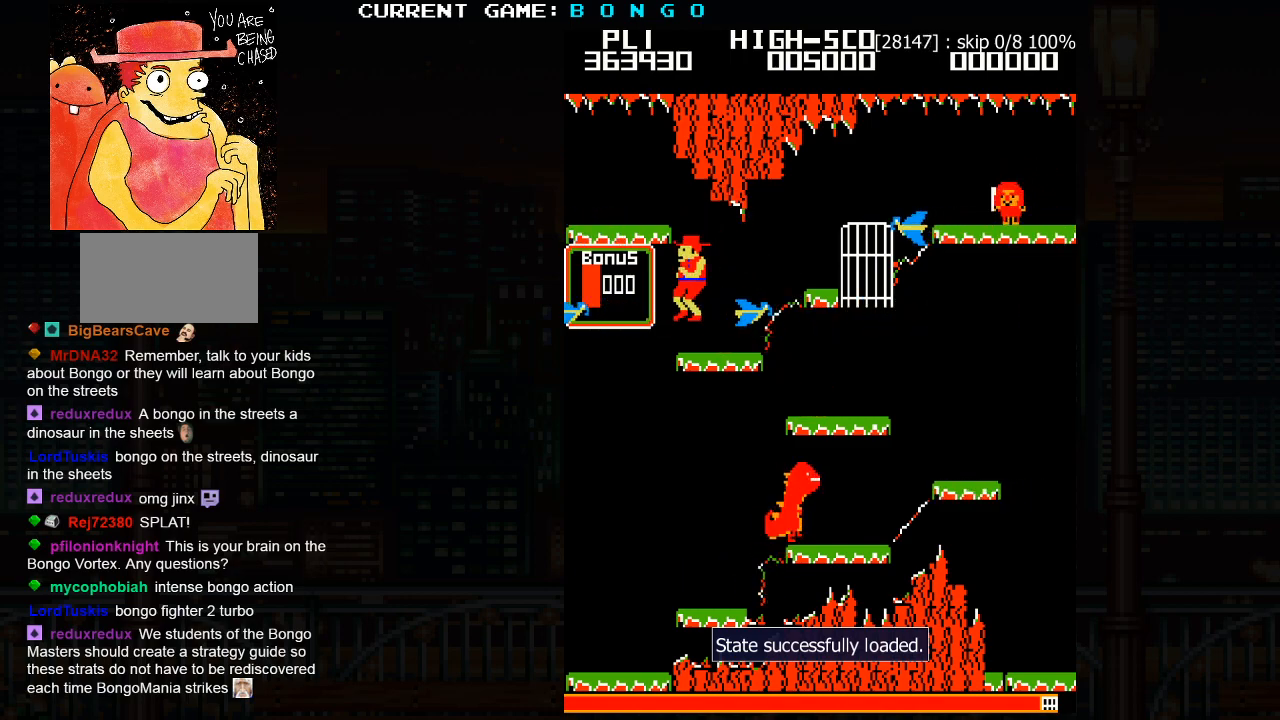
{"buttons": [], "events": []}
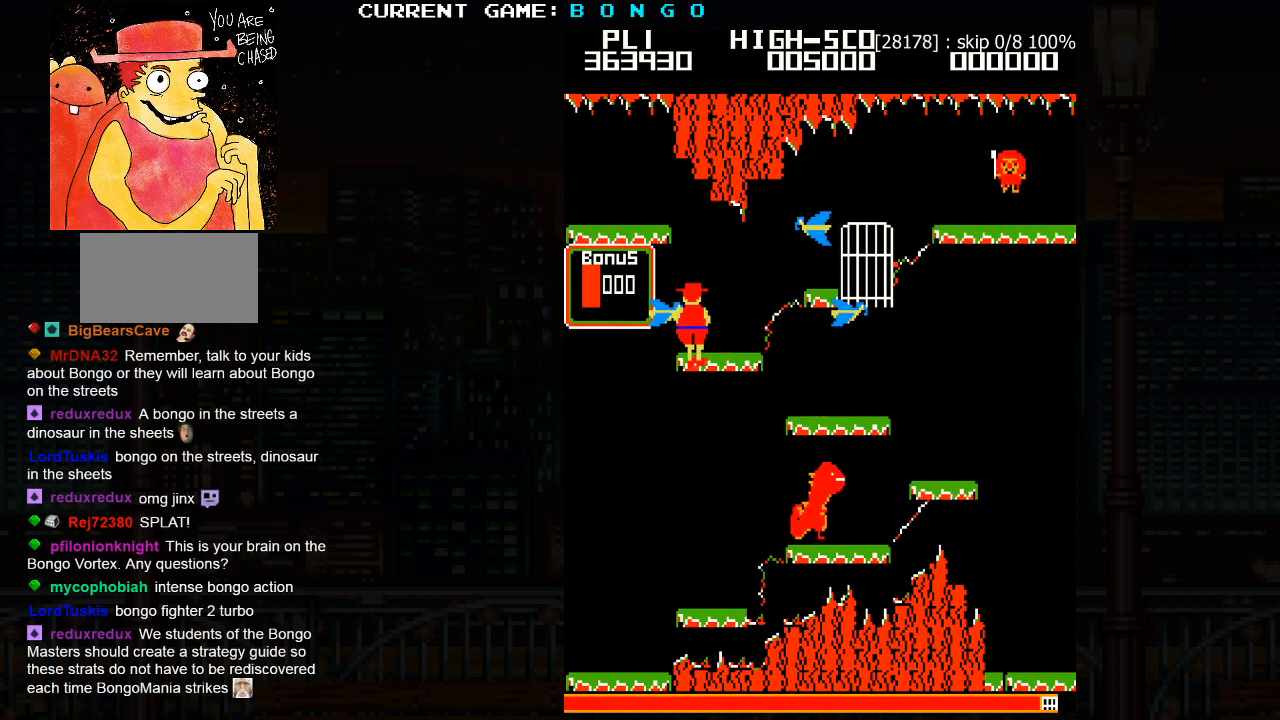
{"buttons": [], "events": []}
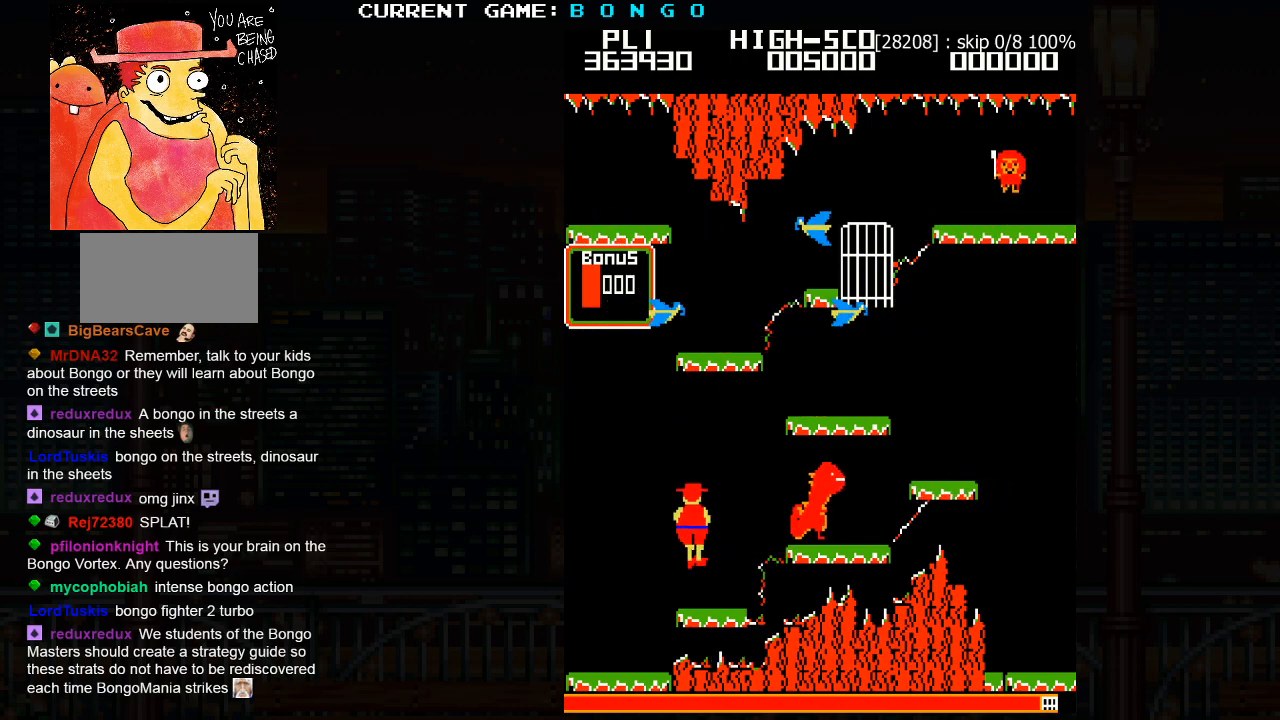
{"buttons": [], "events": []}
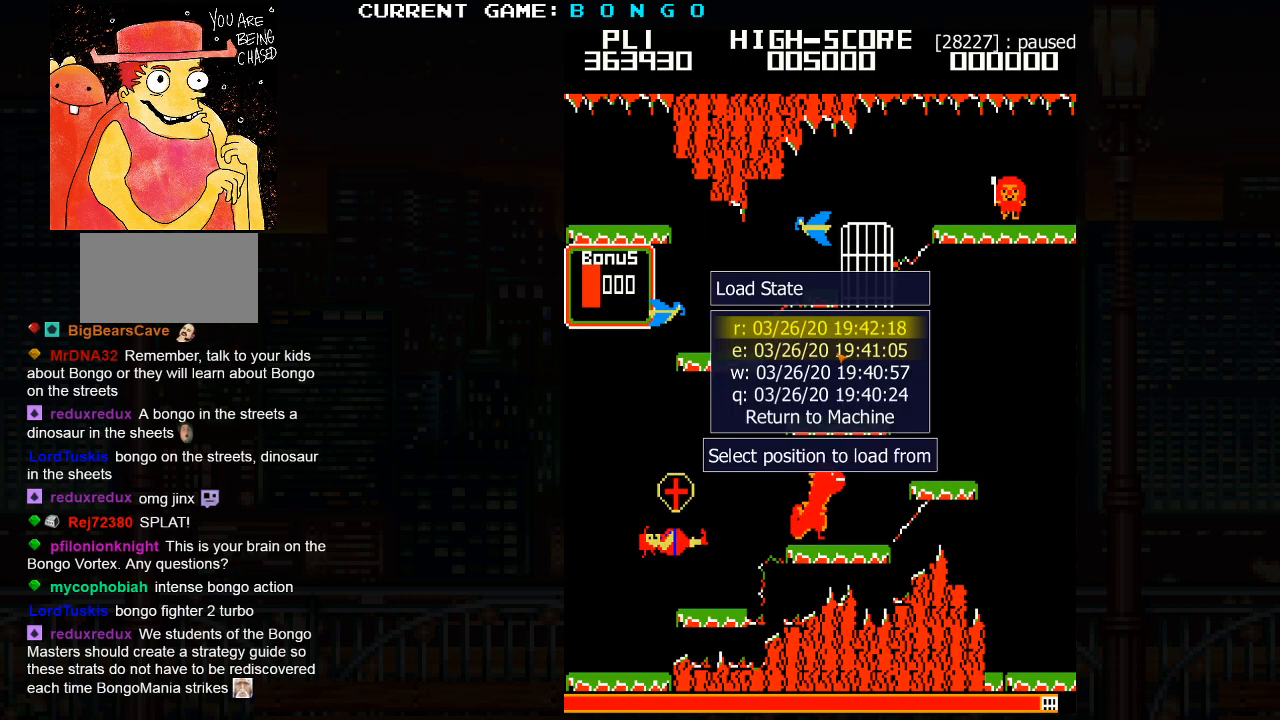
{"buttons": [], "events": []}
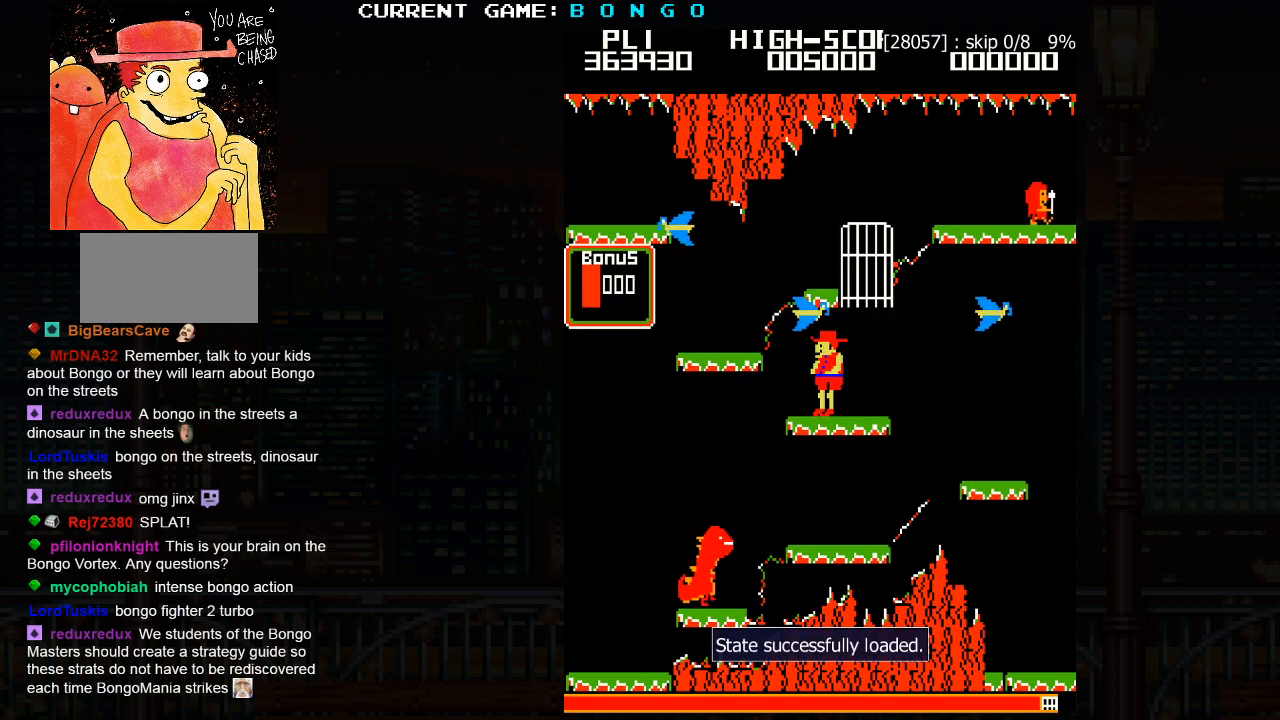
{"buttons": ["SQUARE"], "events": [[333, "SQUARE", "down"]]}
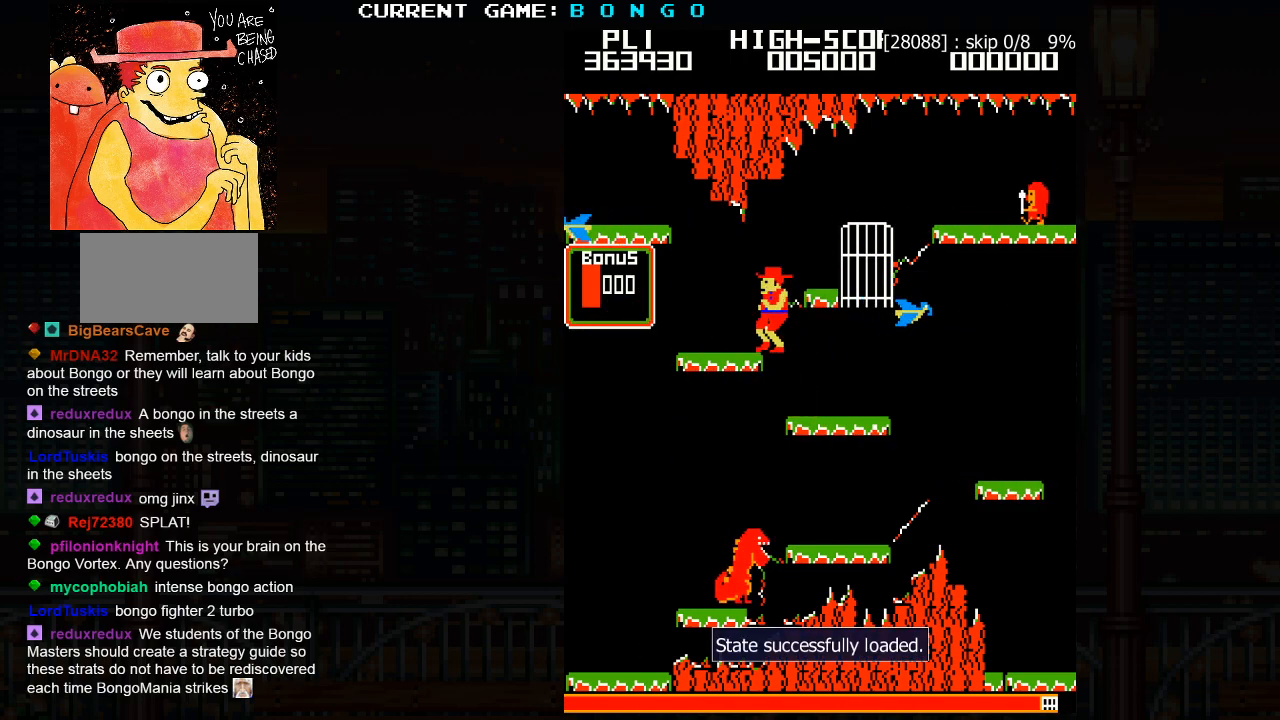
{"buttons": ["SQUARE"], "events": [[17, "SQUARE", "up"], [483, "SQUARE", "down"]]}
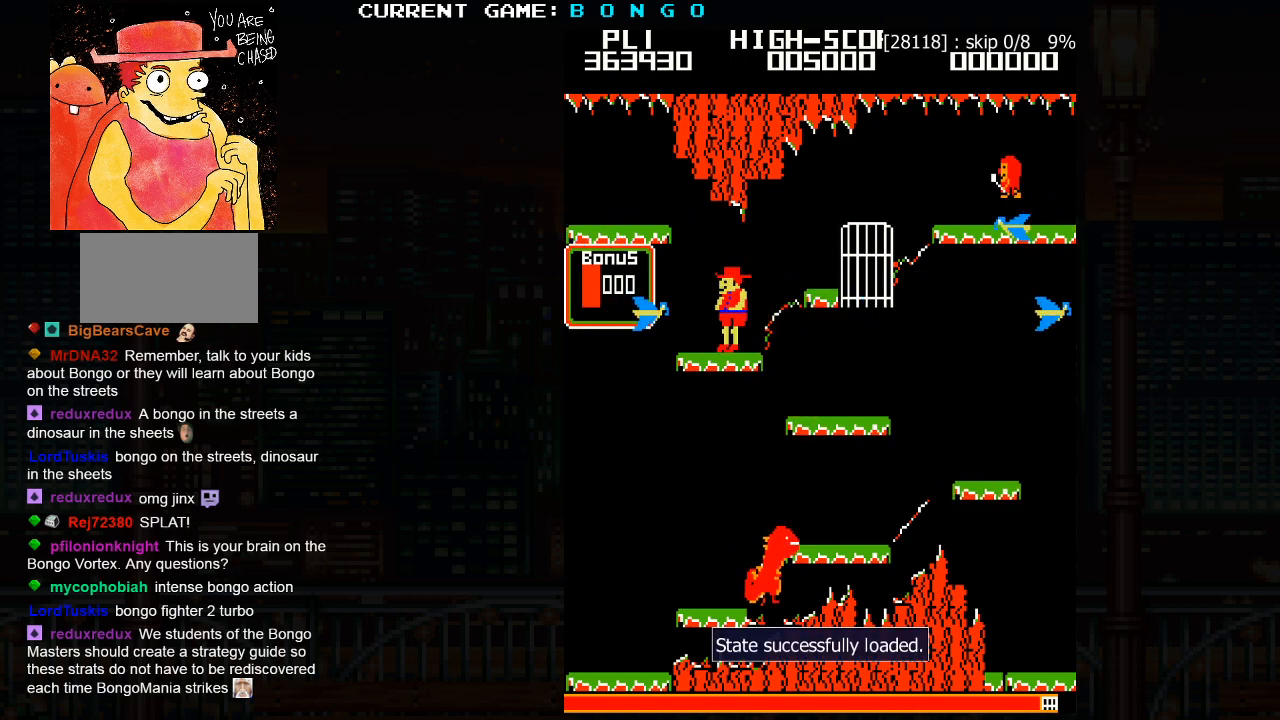
{"buttons": [], "events": [[283, "SQUARE", "up"]]}
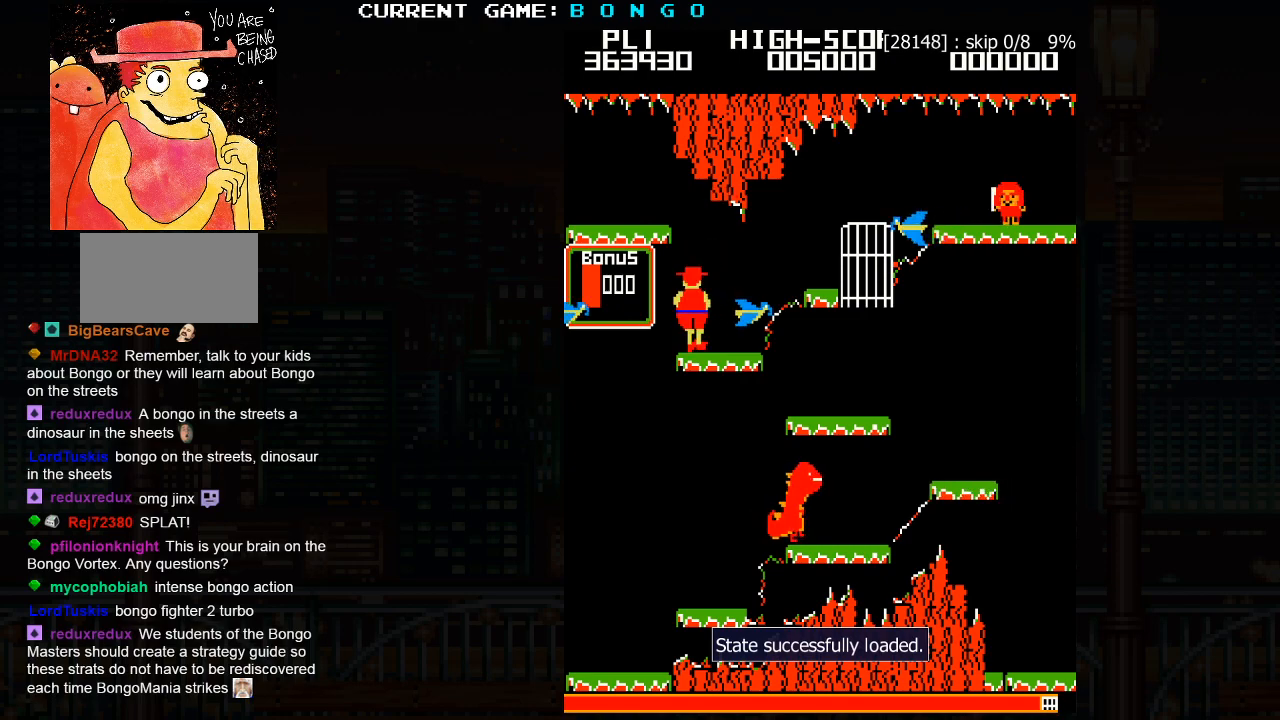
{"buttons": [], "events": []}
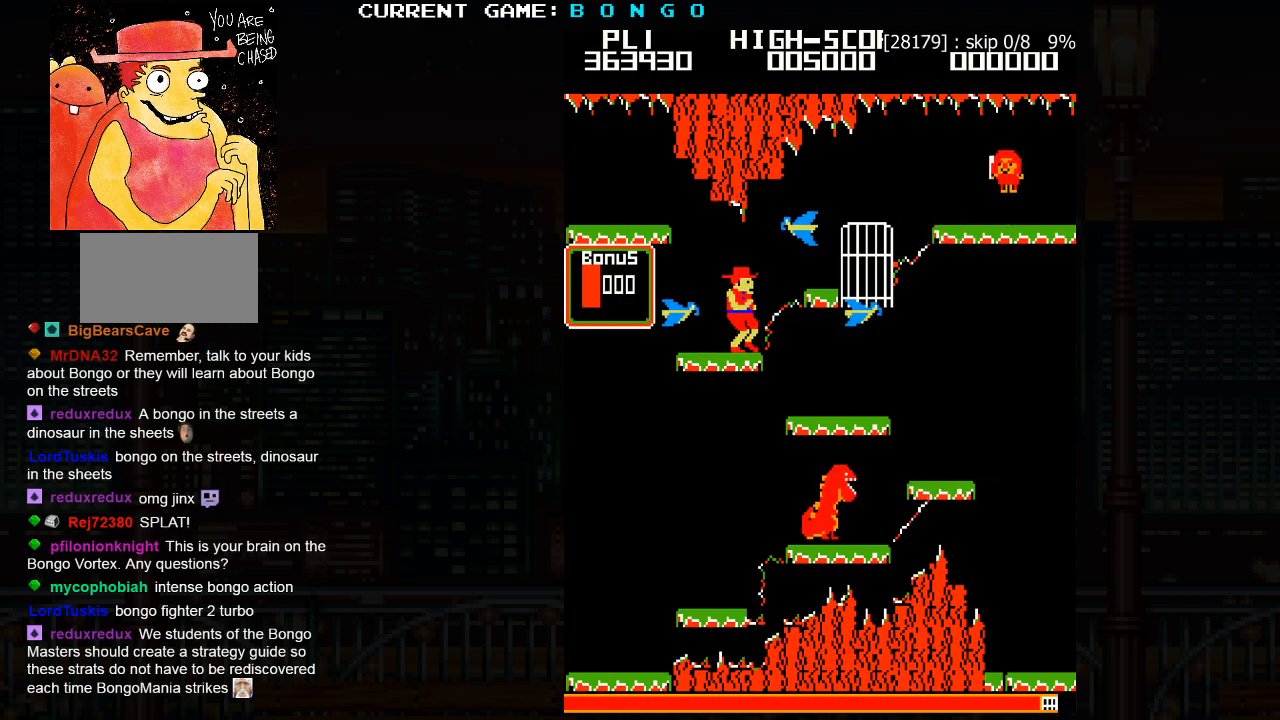
{"buttons": ["SQUARE"], "events": [[117, "SQUARE", "down"]]}
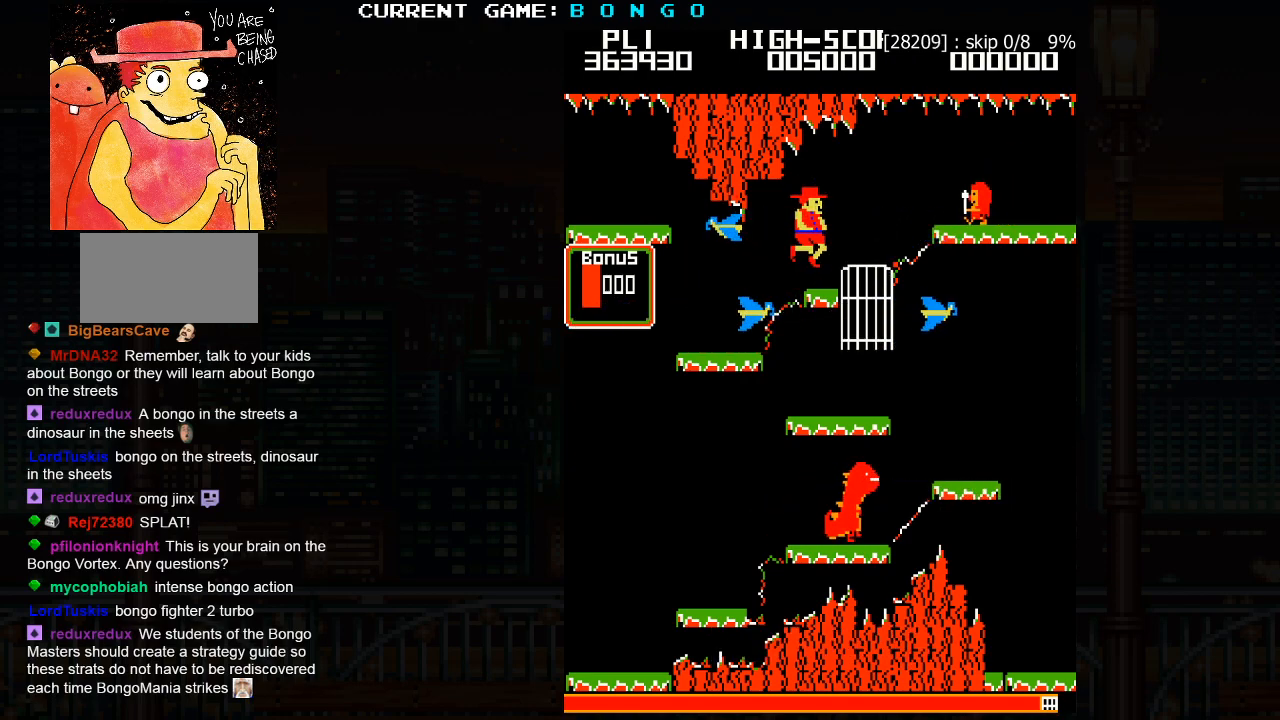
{"buttons": ["SQUARE"], "events": []}
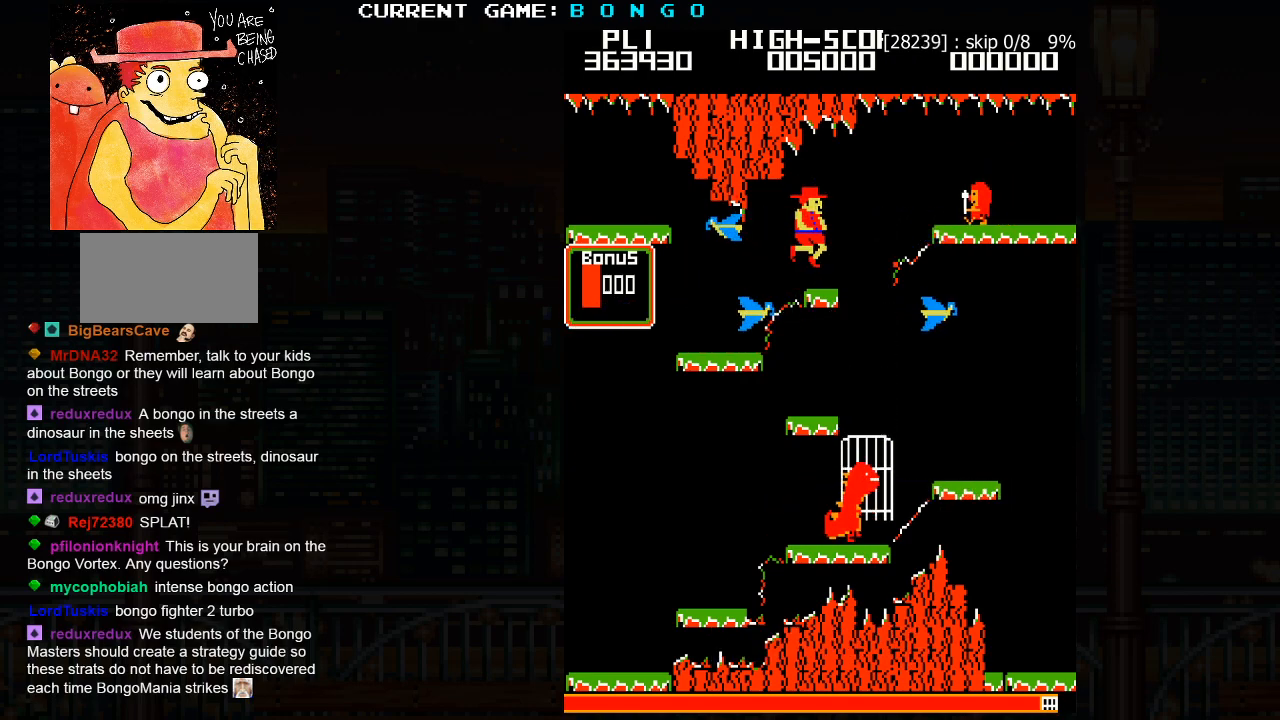
{"buttons": ["SQUARE"], "events": []}
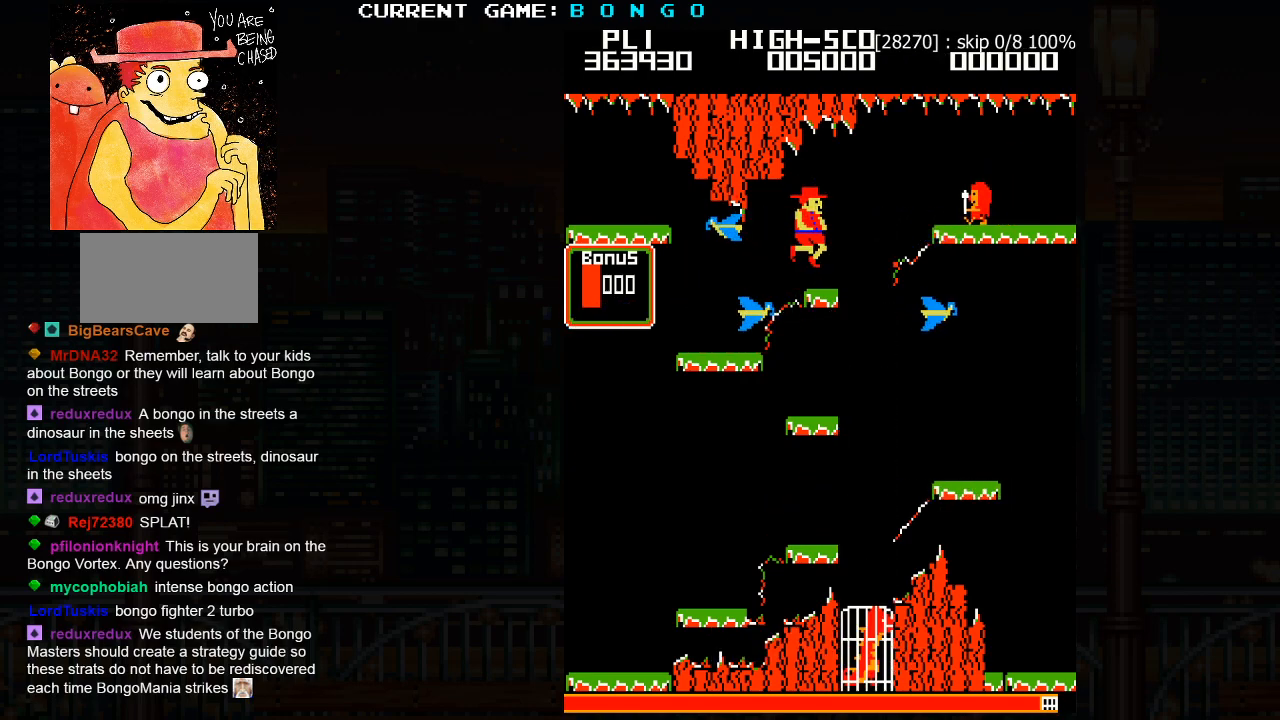
{"buttons": [], "events": [[367, "SQUARE", "up"]]}
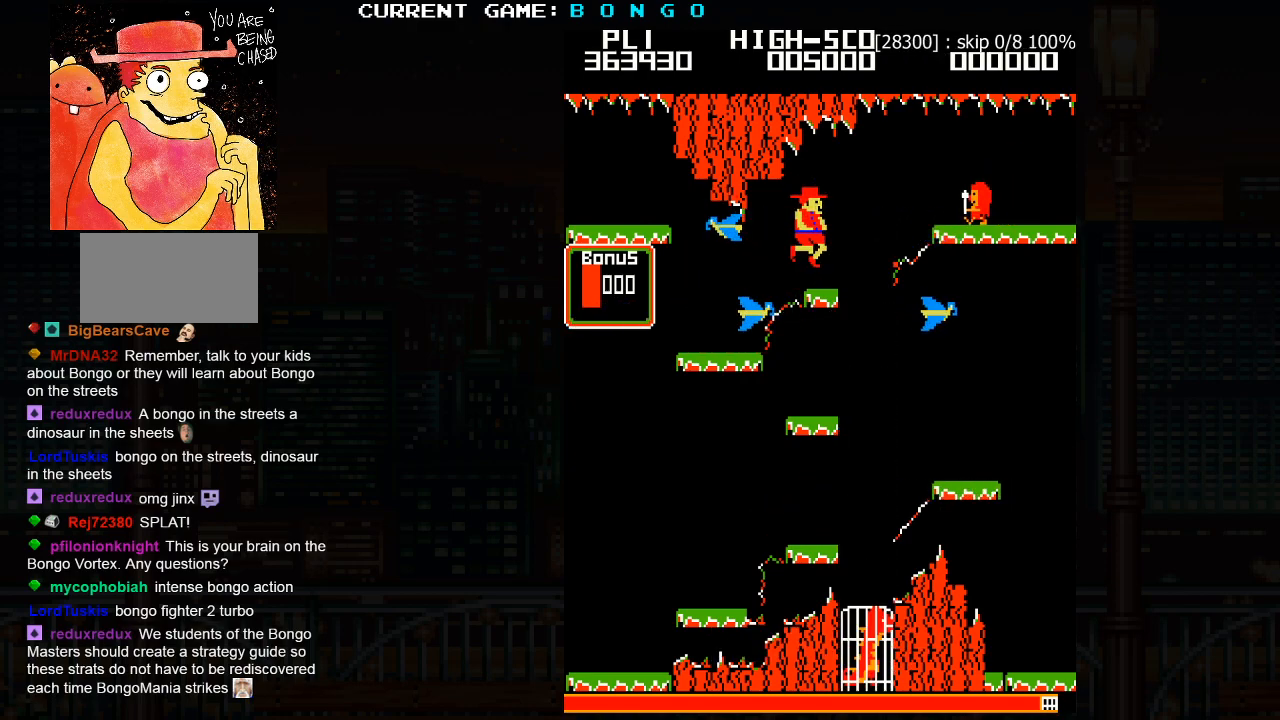
{"buttons": [], "events": []}
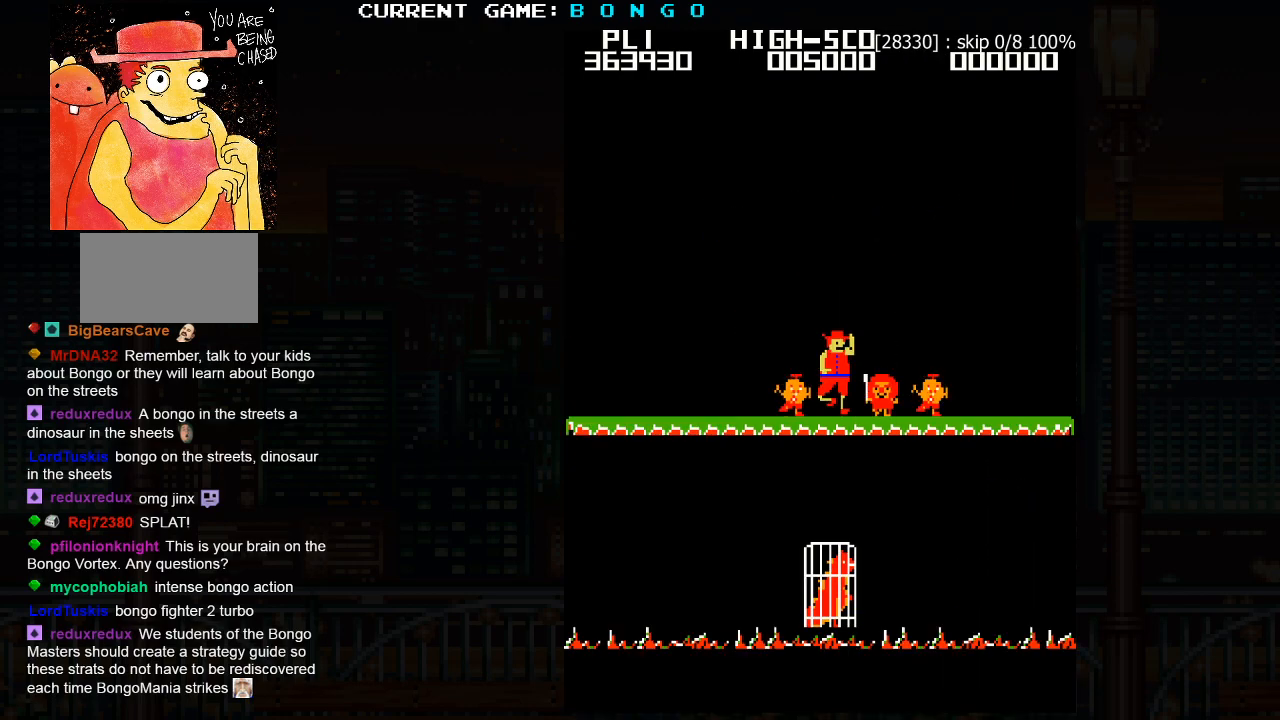
{"buttons": [], "events": []}
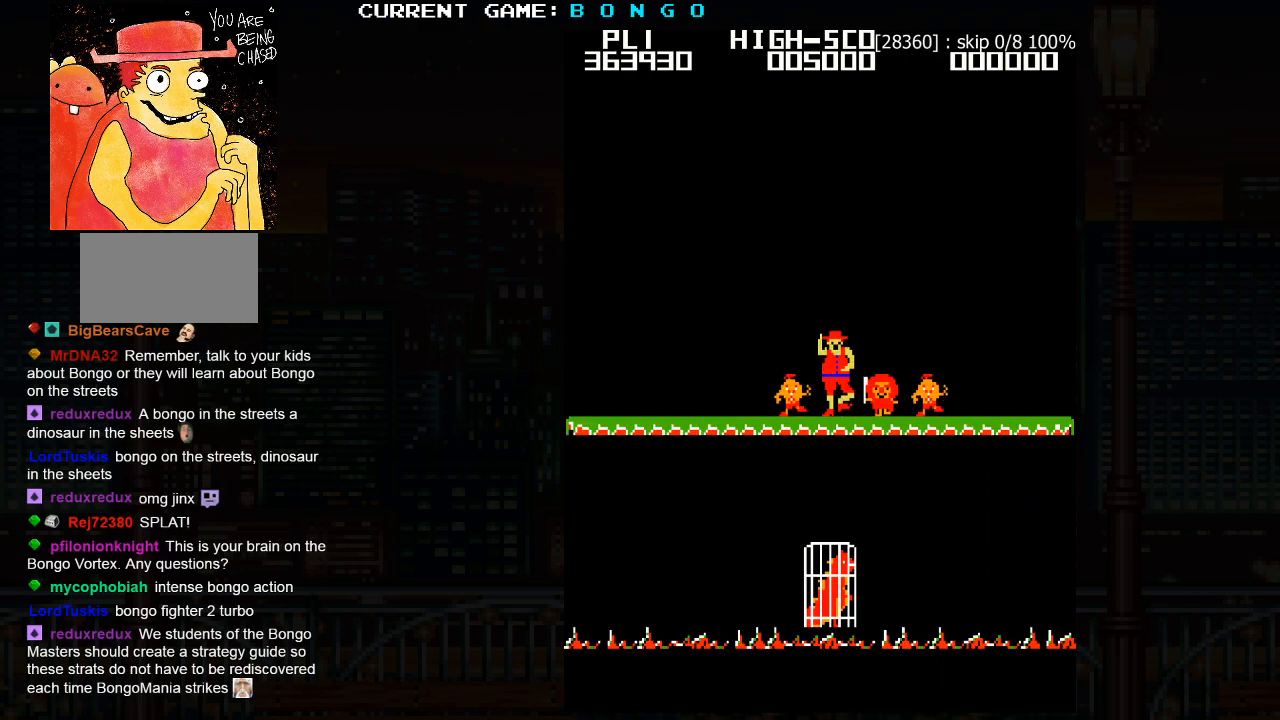
{"buttons": [], "events": []}
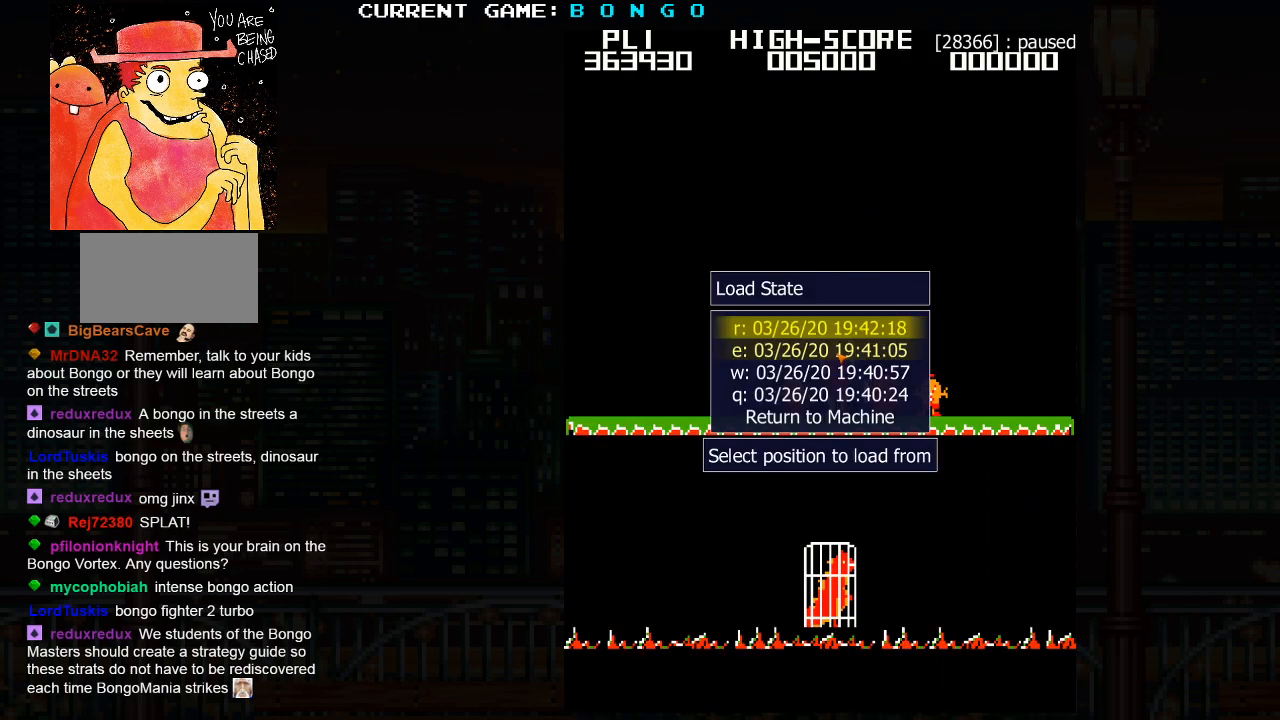
{"buttons": [], "events": []}
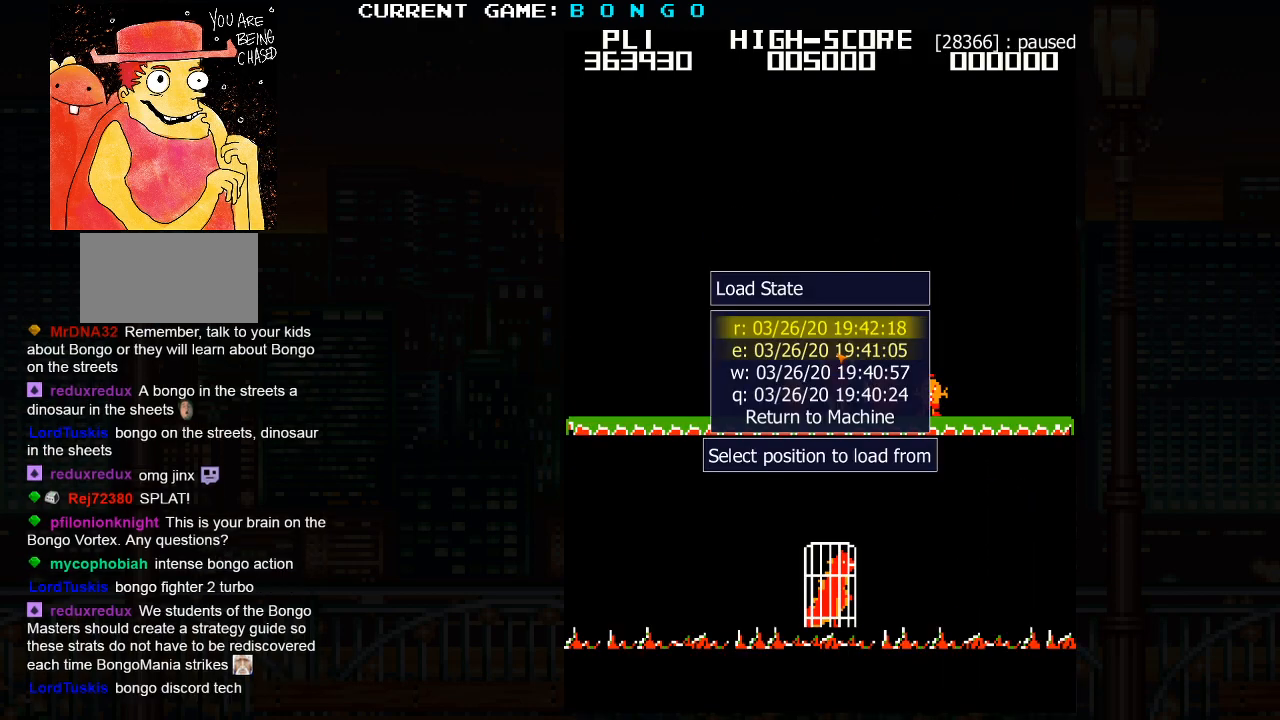
{"buttons": [], "events": []}
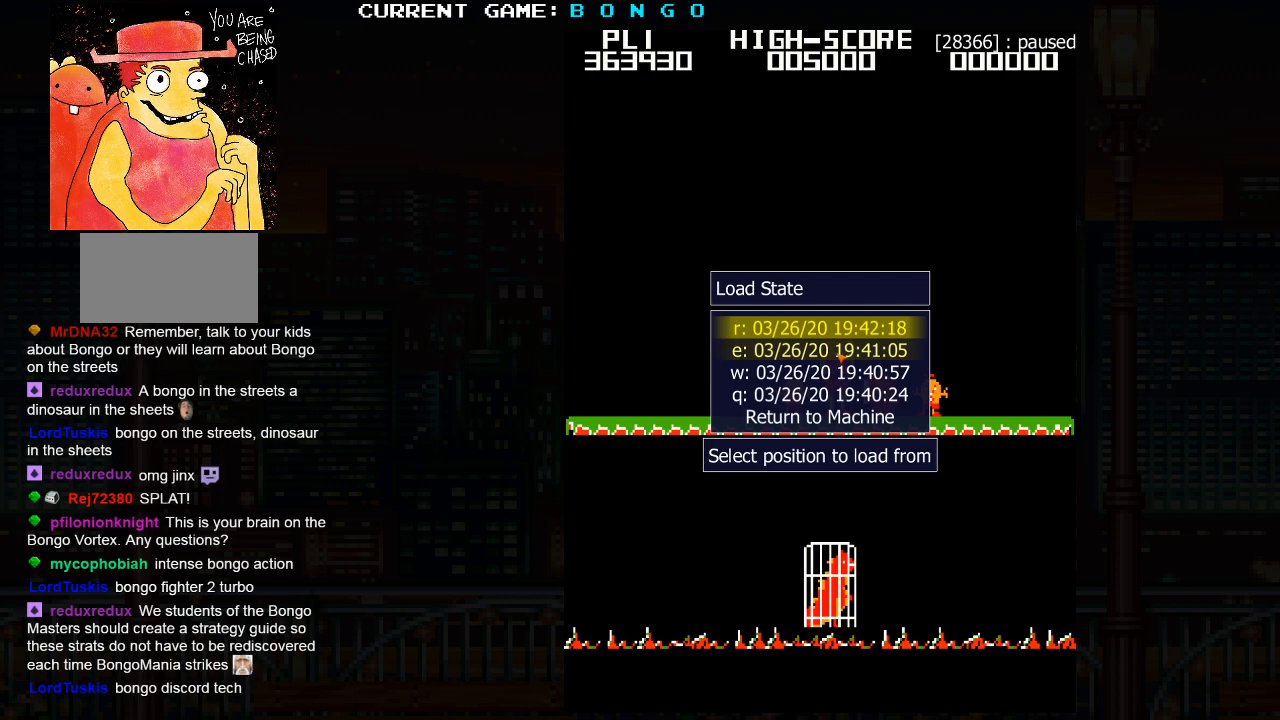
{"buttons": [], "events": []}
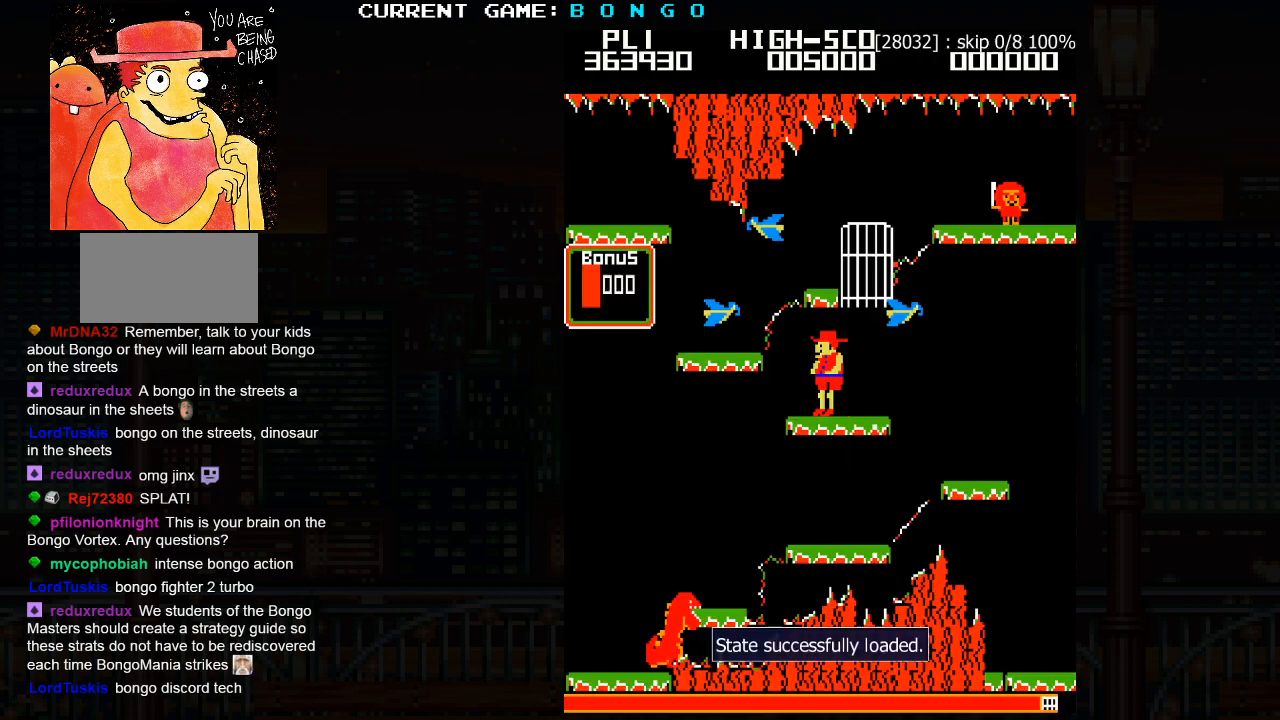
{"buttons": [], "events": []}
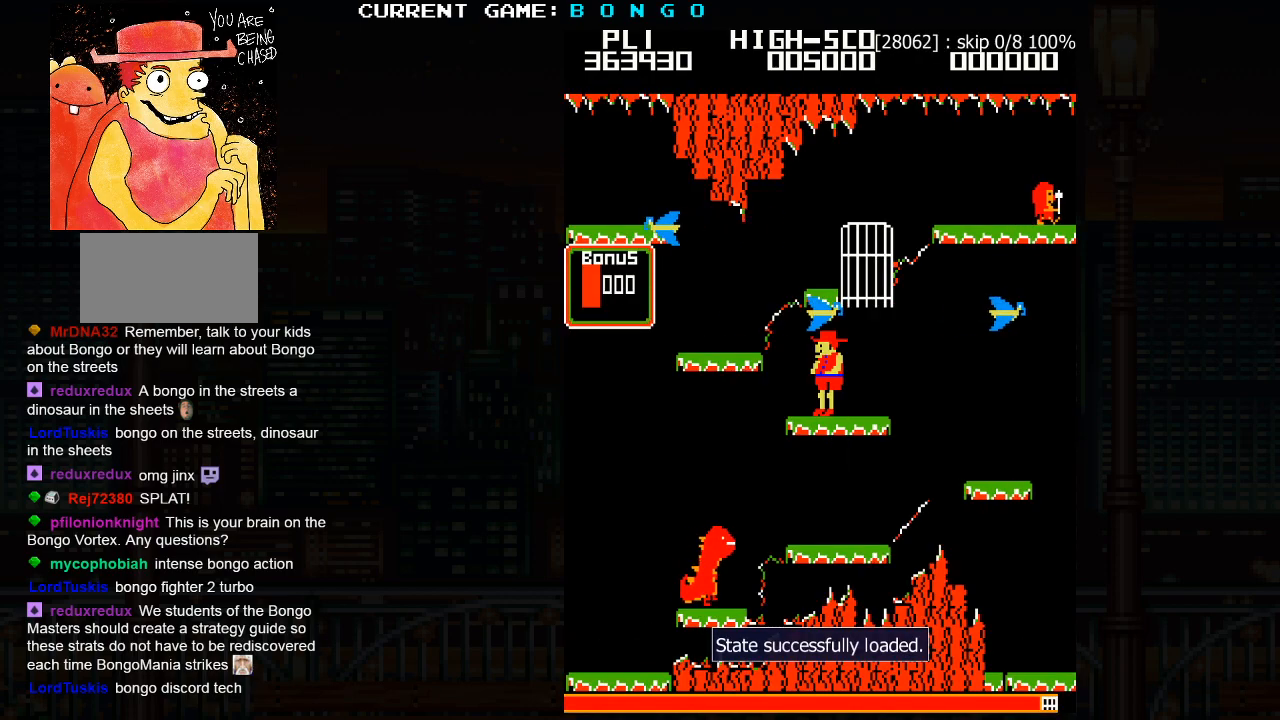
{"buttons": ["SQUARE"], "events": [[300, "SQUARE", "down"]]}
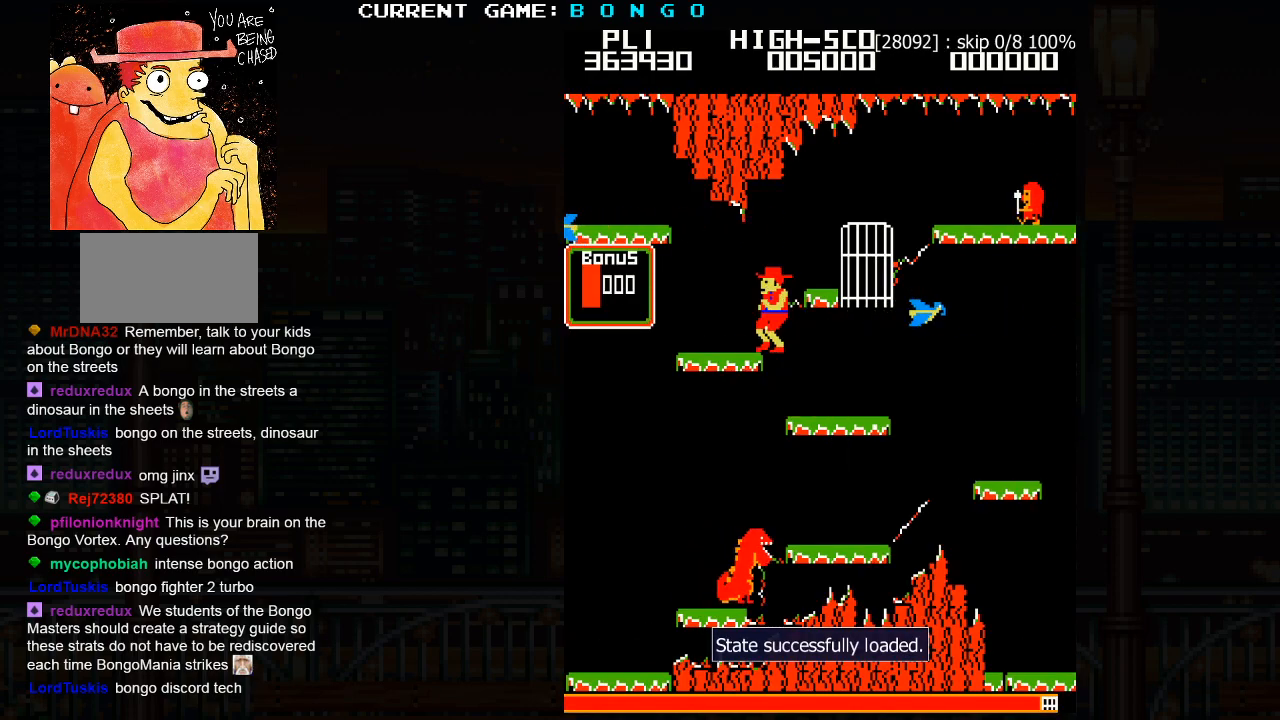
{"buttons": ["SQUARE"], "events": [[17, "SQUARE", "up"], [450, "SQUARE", "down"]]}
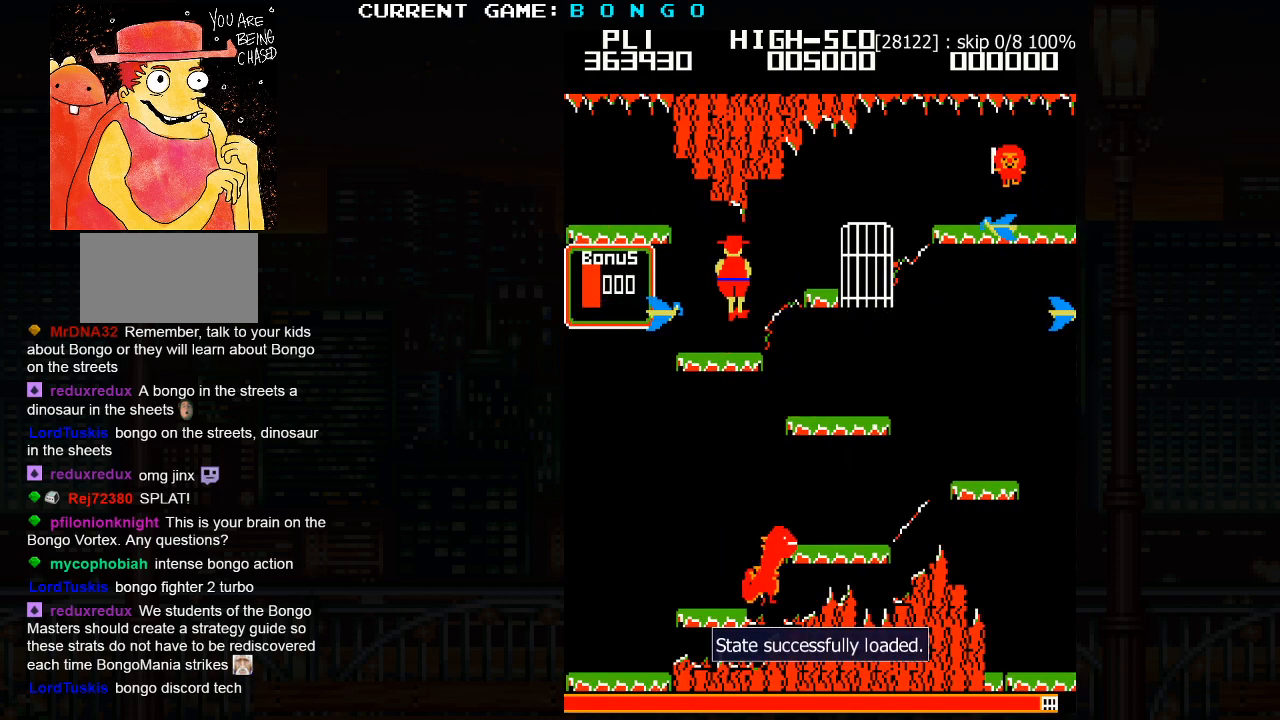
{"buttons": [], "events": [[183, "SQUARE", "up"]]}